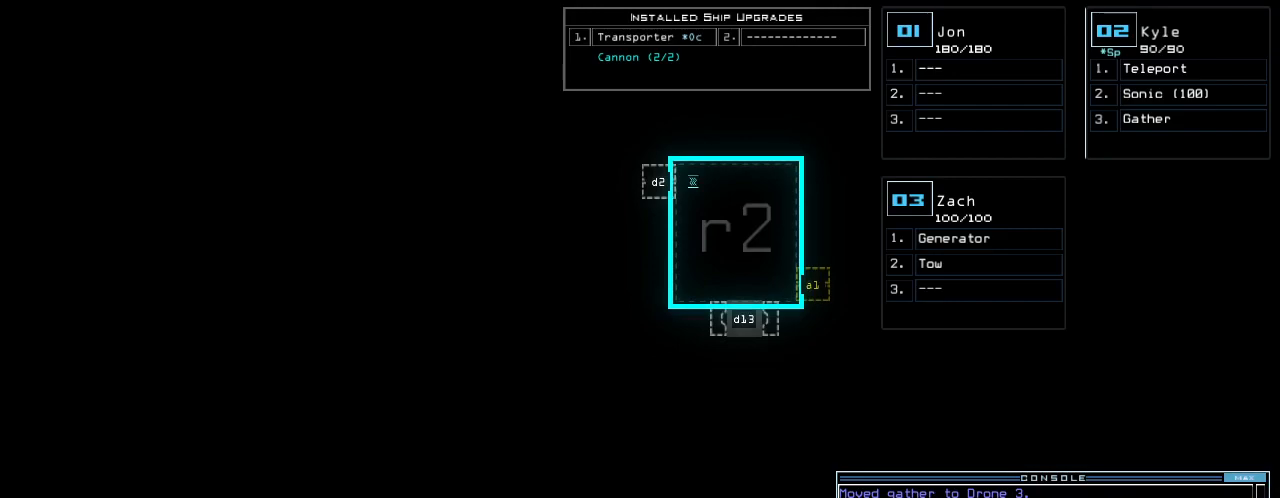
Gameplay with keyboard; each line is a JSON object with the keys held at the frame after it. "events" lists presses ("down") and releases ("up") of ".", "0", "1", "2", "3", "4", "5", "6", "7", "8", "9", "a", "b", "backspace", "c", "caps_lock", "comma", "ctrl_l", "ctrl_r", "d", "down", "e", "equals", "escape", "f", "f8", "g", "h", "i", "j", "k", "l", "left", "m", "minus", "n", "o", "p", "q", "quote", "r", "return", "right", "s", "semicolon", "shift_l", "shift_r", "space", "t", "tab", "tilde", "u", "up", "v", "w", "x", "y" and "z" between this image and that frame as [ms after this image, input, new state], when the widget could be followed in between. No other keys are recorded. Mouse input is not recorded. Not read: other_keys.
{"keys": [], "events": []}
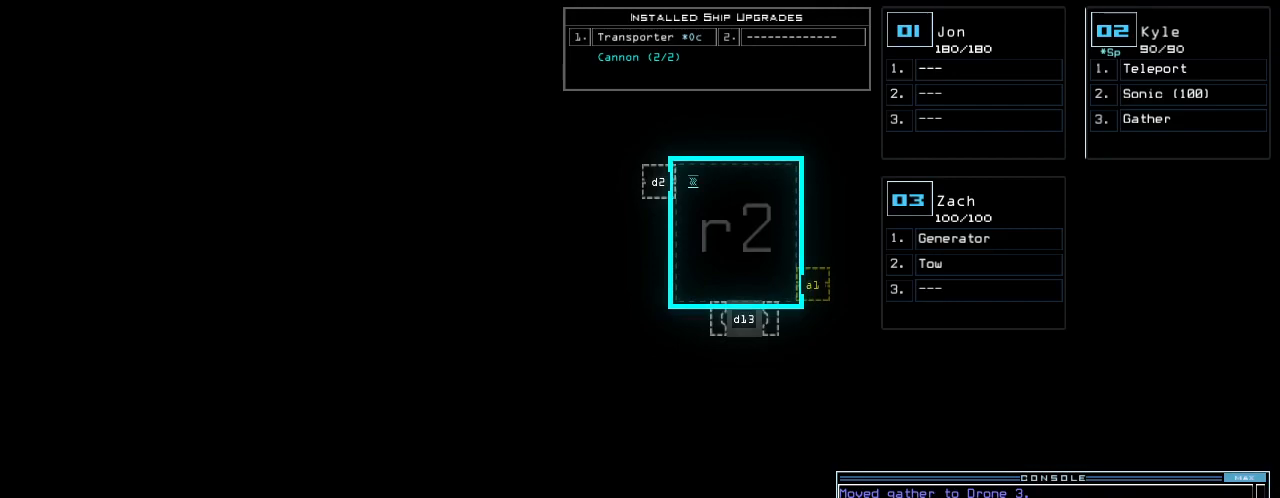
{"keys": [], "events": []}
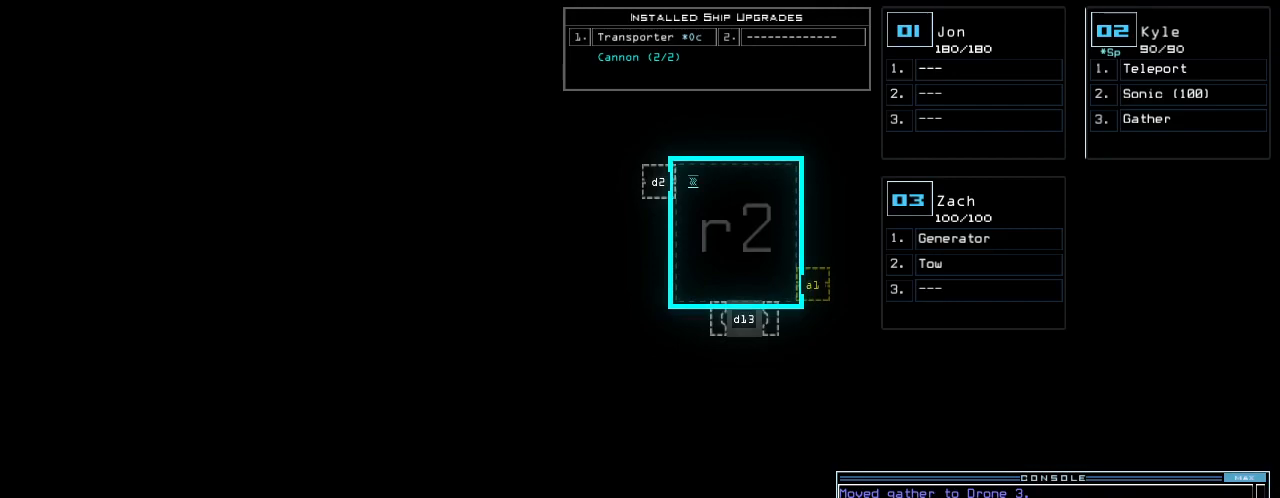
{"keys": [], "events": []}
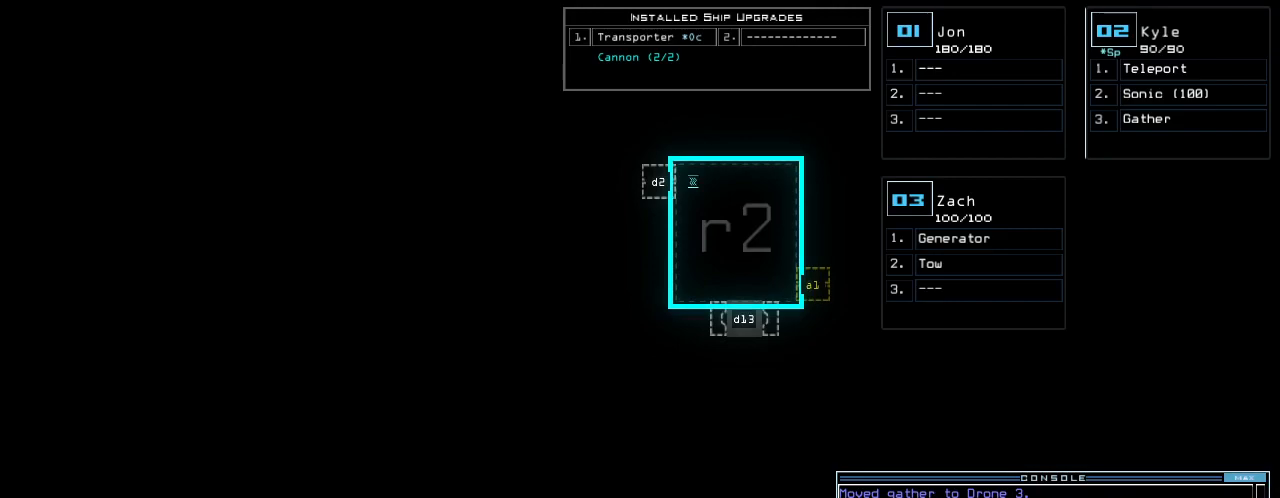
{"keys": [], "events": []}
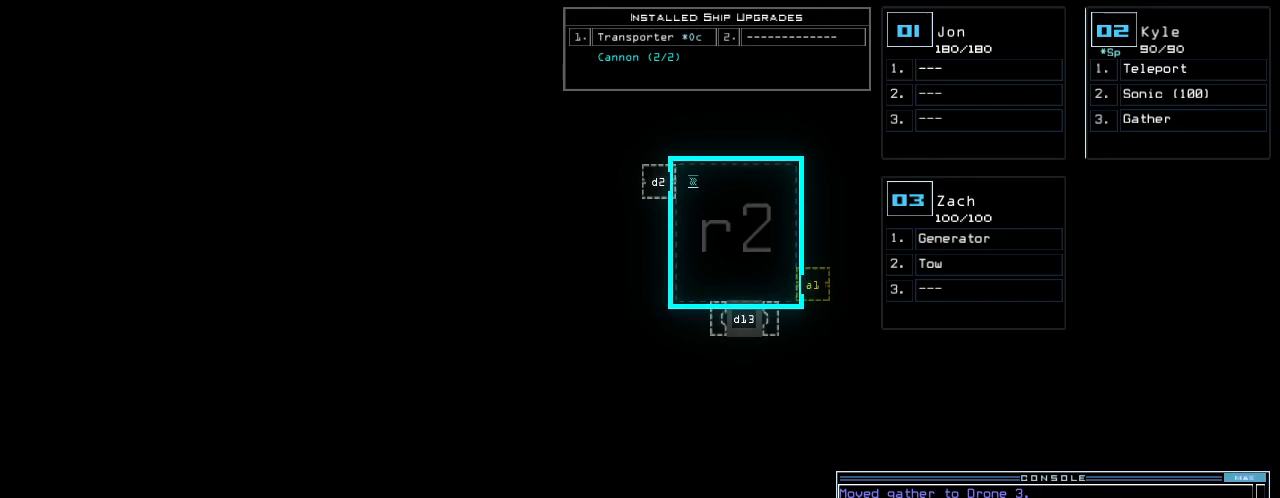
{"keys": [], "events": [[292, ".", "down"], [292, "return", "down"], [354, ".", "up"], [375, "return", "up"]]}
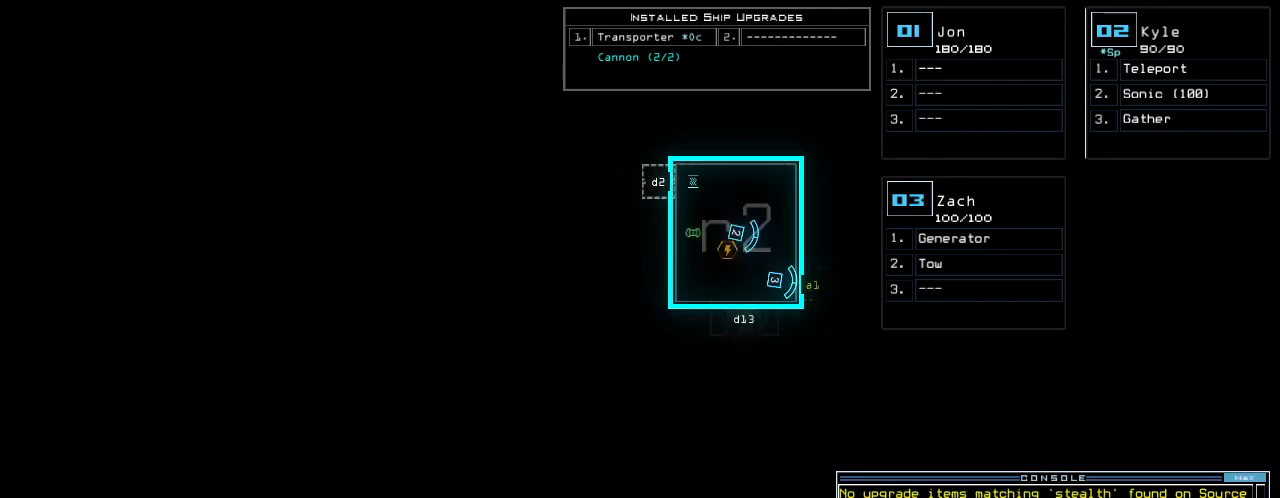
{"keys": [], "events": []}
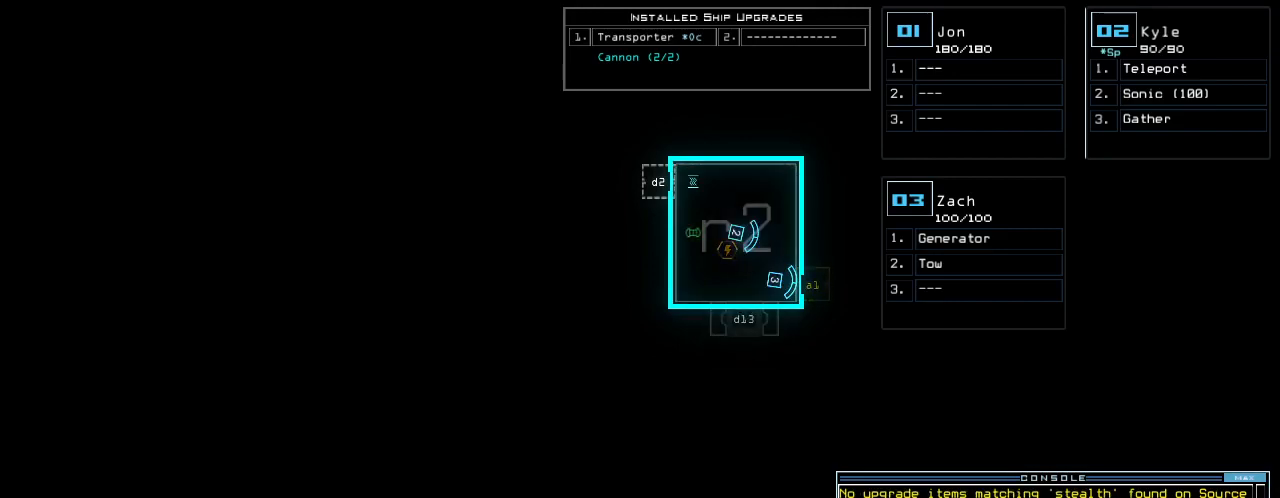
{"keys": [], "events": [[42, "2", "down"], [104, "2", "up"], [229, "3", "down"], [312, "3", "up"]]}
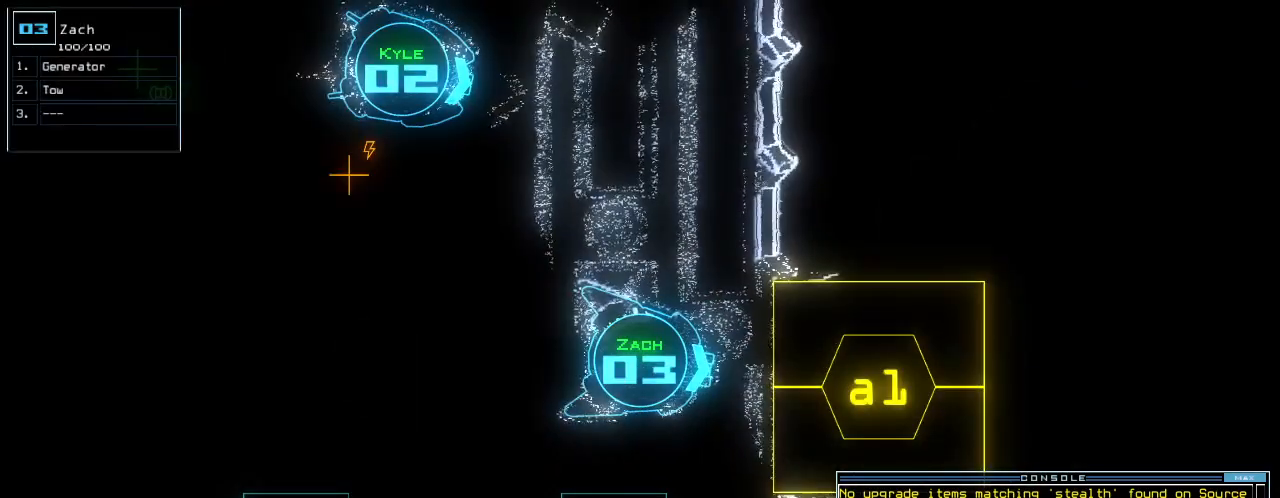
{"keys": [], "events": [[167, "g", "down"], [208, "e", "down"], [229, "g", "up"], [292, "e", "up"]]}
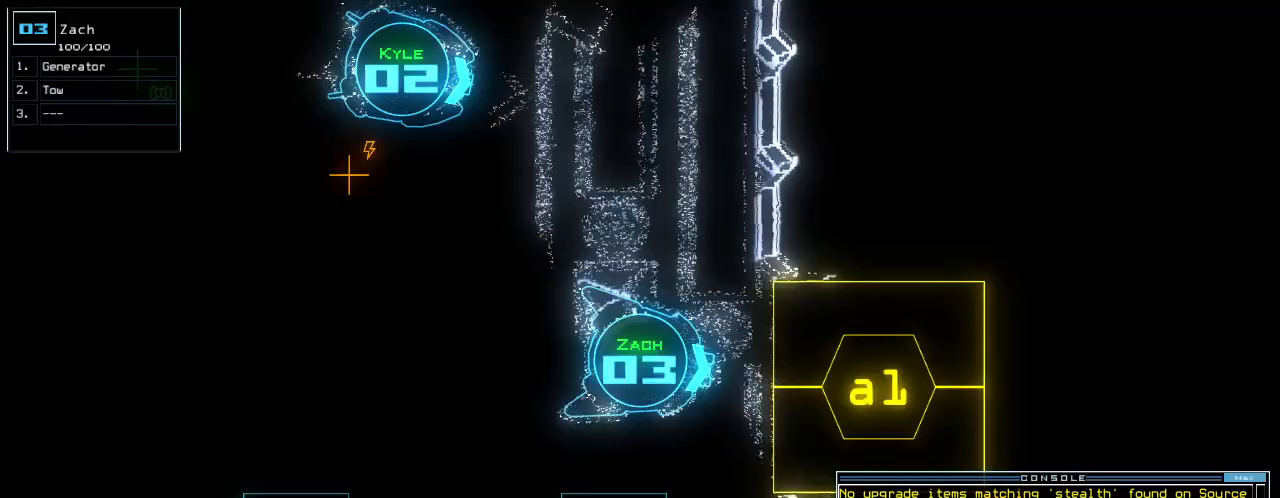
{"keys": [], "events": []}
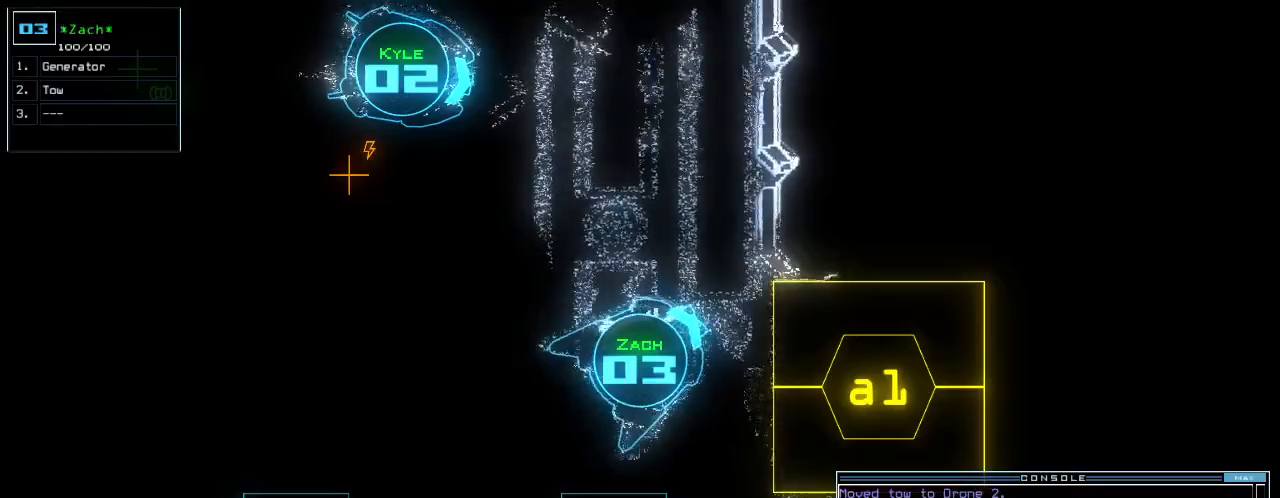
{"keys": ["left", "up"], "events": [[21, "2", "down"], [62, "left", "down"], [83, "2", "up"], [208, "up", "down"]]}
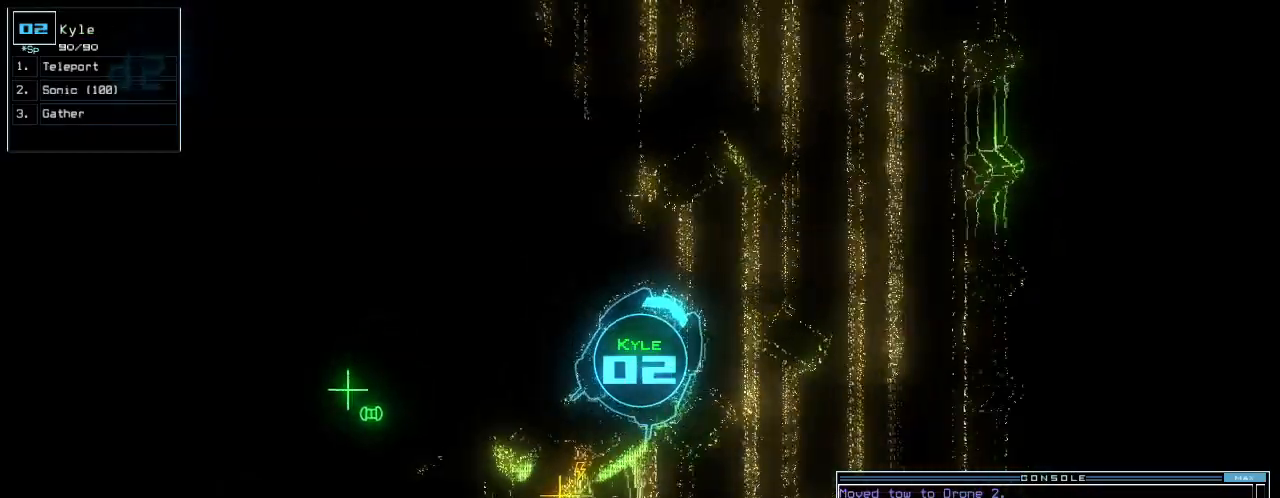
{"keys": ["left", "up"], "events": [[42, "left", "up"], [167, "left", "down"]]}
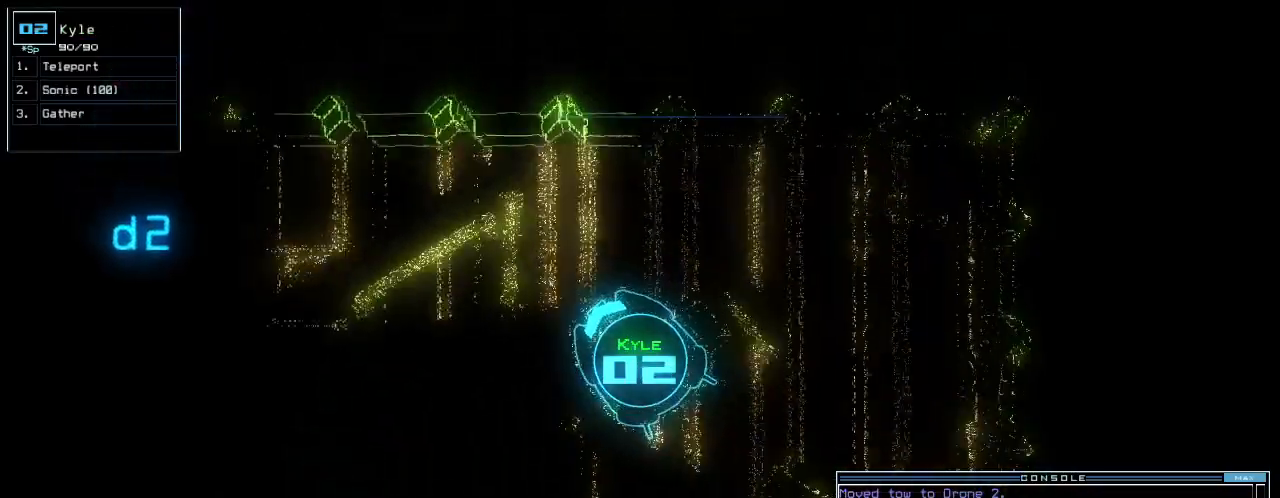
{"keys": ["up"], "events": [[438, "left", "up"]]}
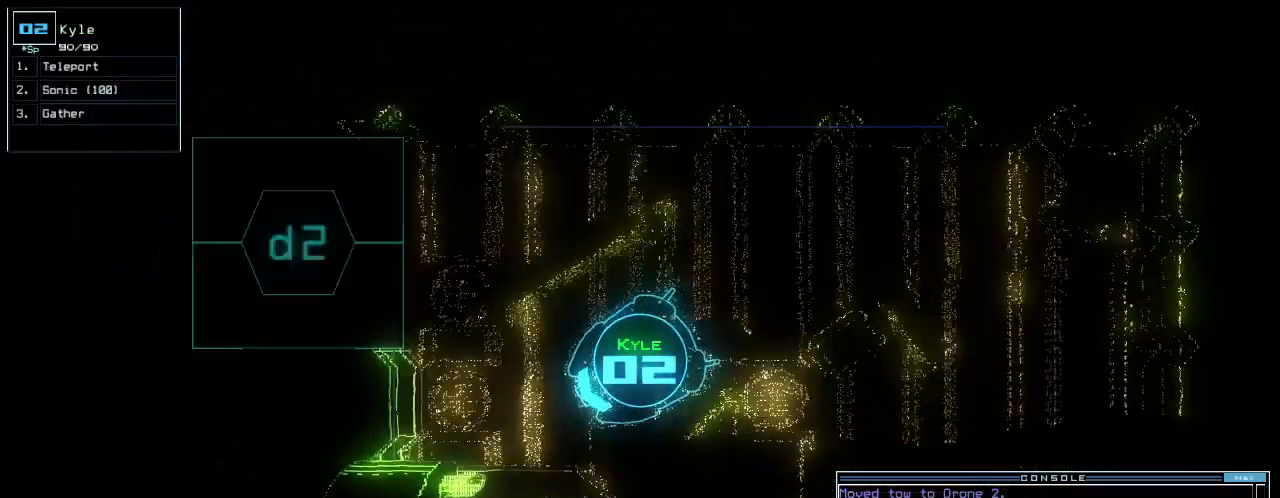
{"keys": ["return"], "events": [[188, "left", "down"], [396, "g", "down"], [396, "left", "up"], [479, "g", "up"], [479, "return", "down"], [500, "up", "up"]]}
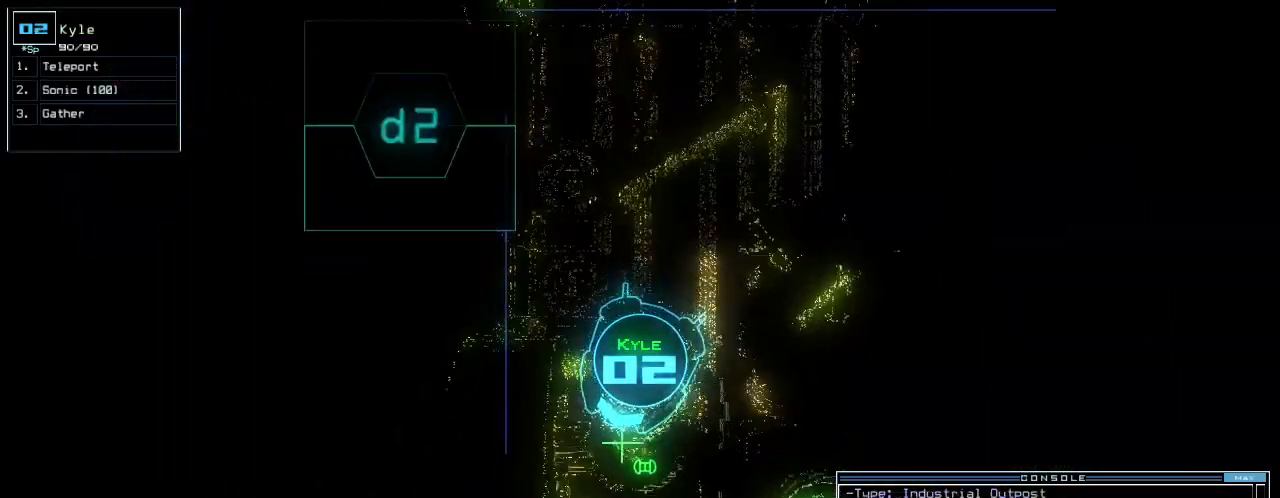
{"keys": [], "events": [[42, "return", "up"], [125, "space", "down"], [208, "space", "up"]]}
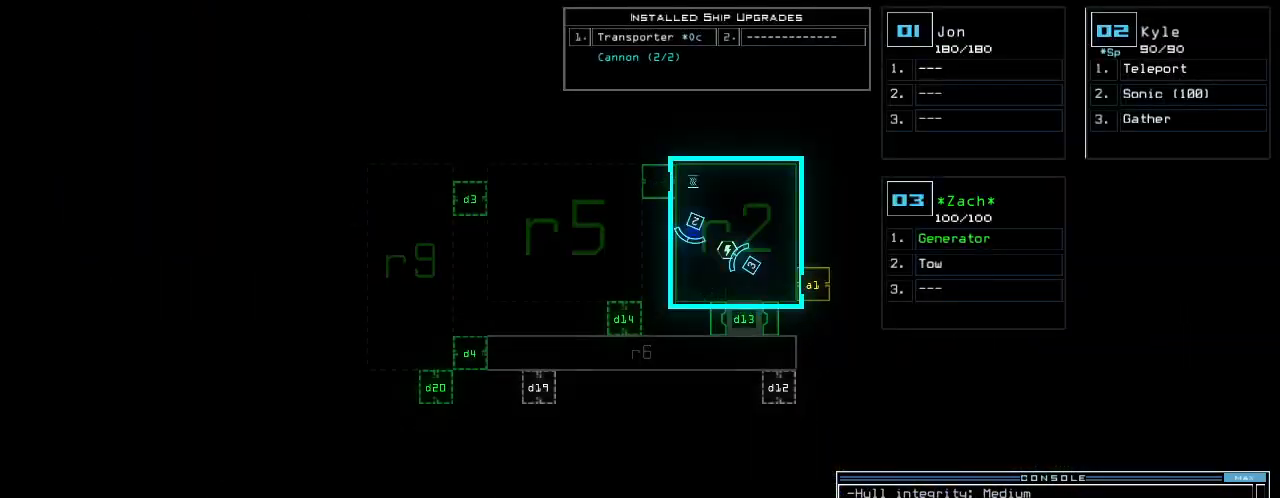
{"keys": [], "events": [[167, "left", "down"], [354, "left", "up"]]}
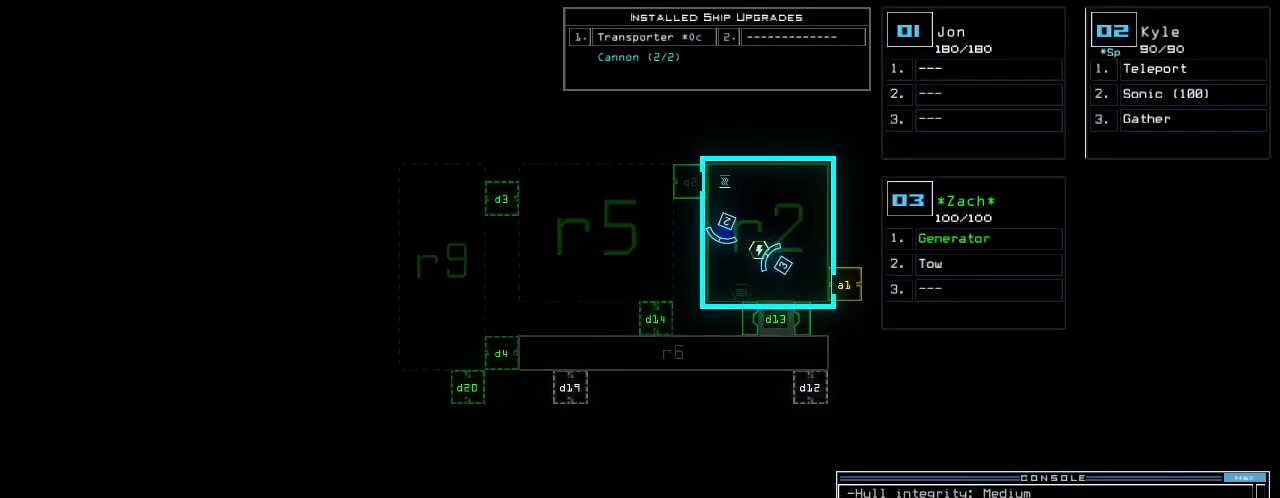
{"keys": ["right"], "events": [[438, "right", "down"]]}
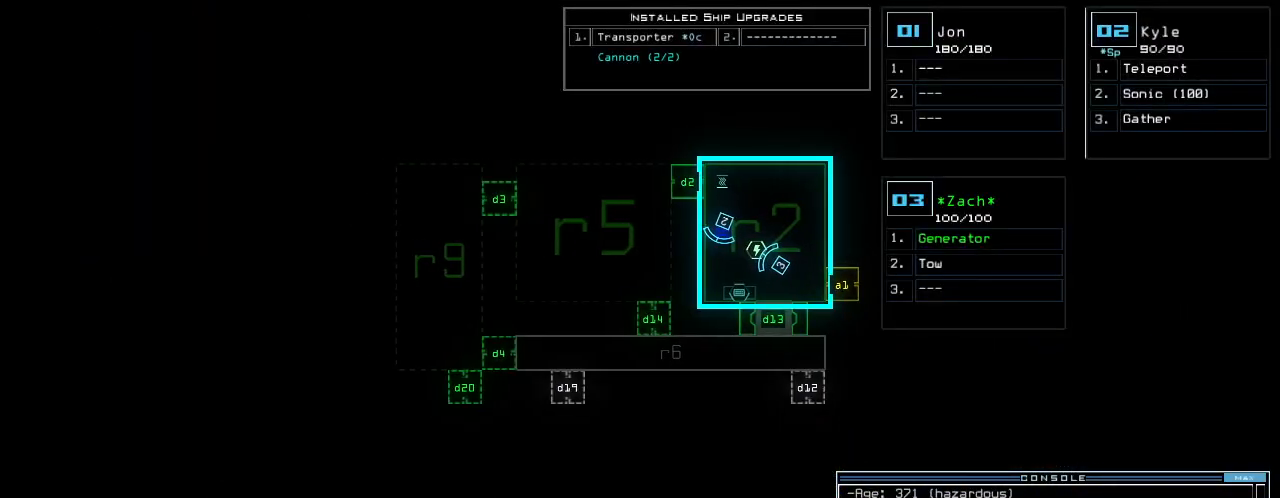
{"keys": [], "events": [[104, "right", "up"]]}
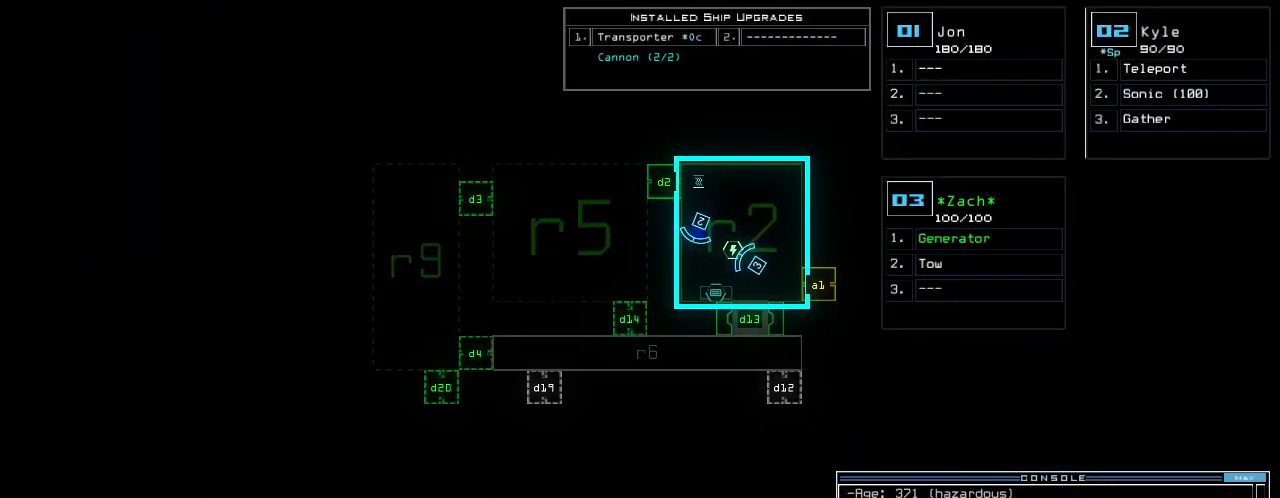
{"keys": [], "events": []}
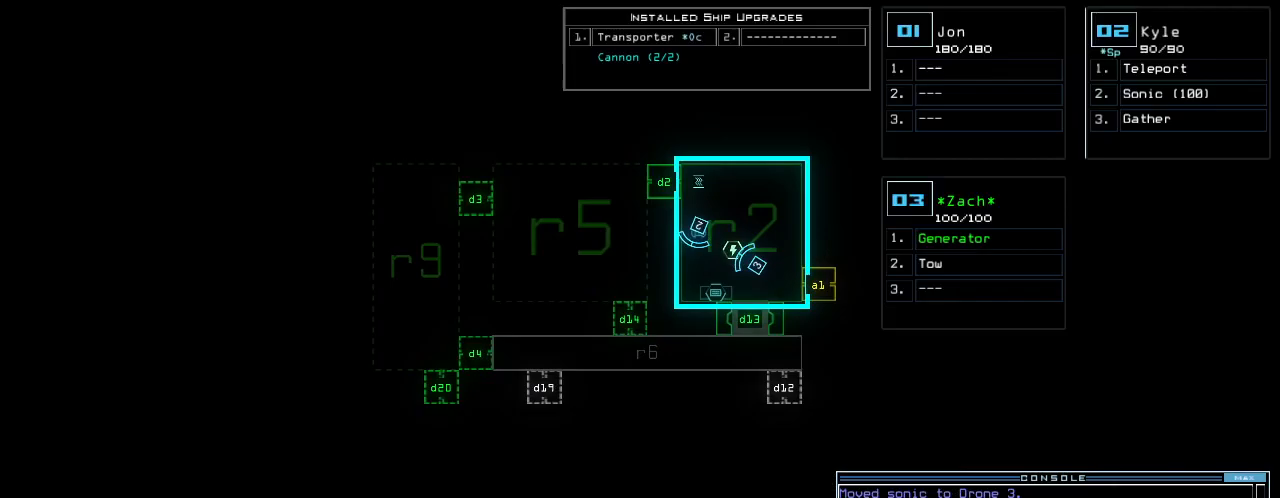
{"keys": ["up"], "events": [[250, "2", "down"], [250, "up", "down"], [271, "left", "down"], [333, "2", "up"], [458, "left", "up"]]}
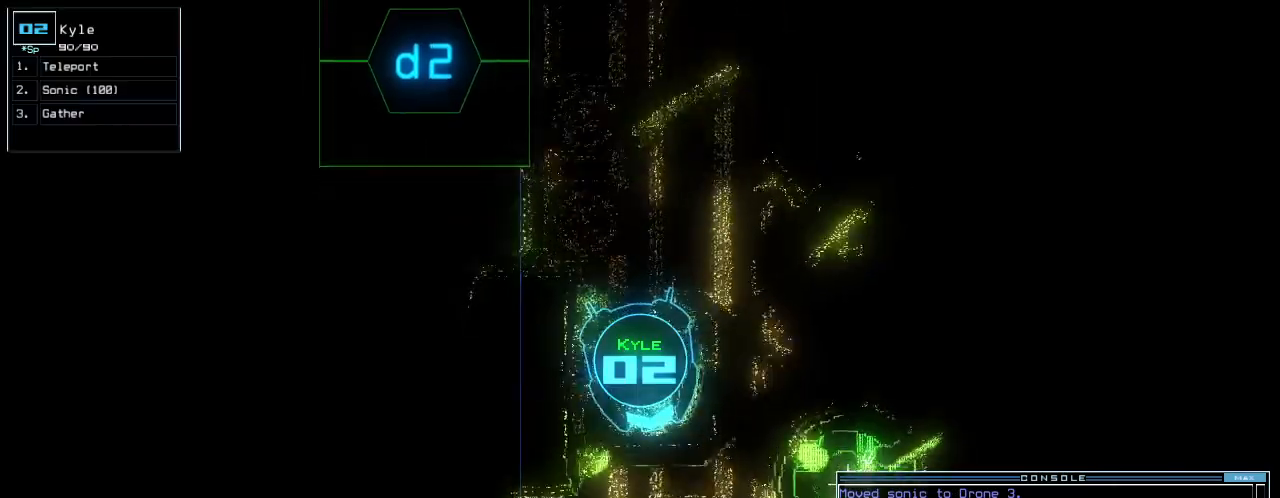
{"keys": ["left", "up"], "events": [[479, "left", "down"]]}